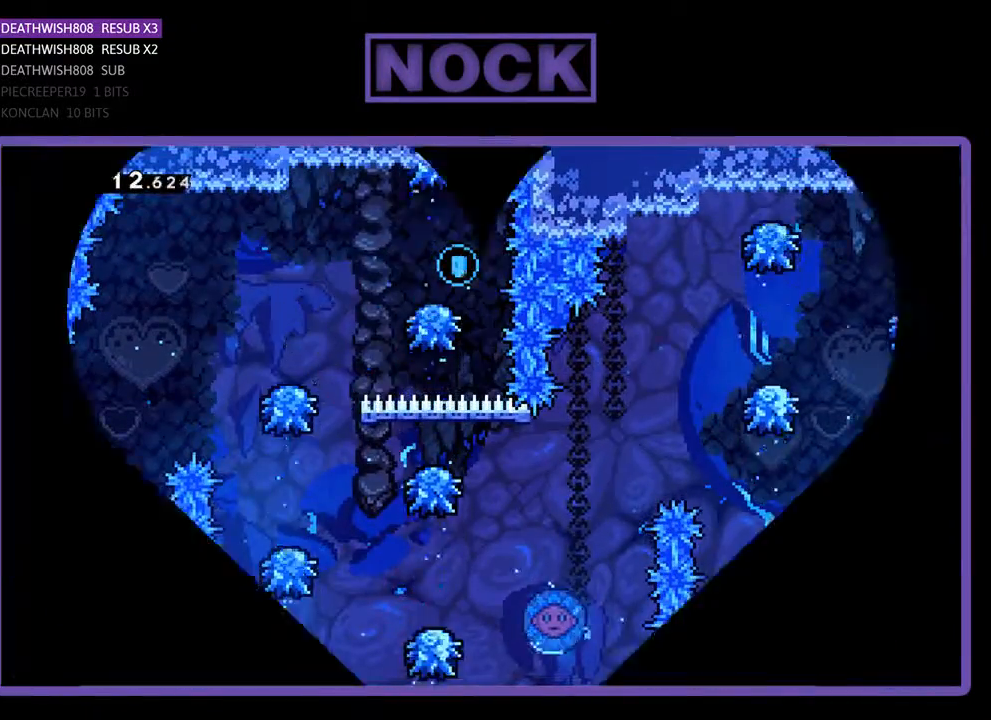
Gameplay with a controller (PlayStation layout); each line is a JSON object with the inputs held at the frame after it. "events" lists button and stick changes between this image and that frame as [ms after this image, input, new state], when the widget could be followed in between. Not read: left_stick right_stick.
{"buttons": ["DPAD_RIGHT"], "events": [[500, "DPAD_RIGHT", "down"]]}
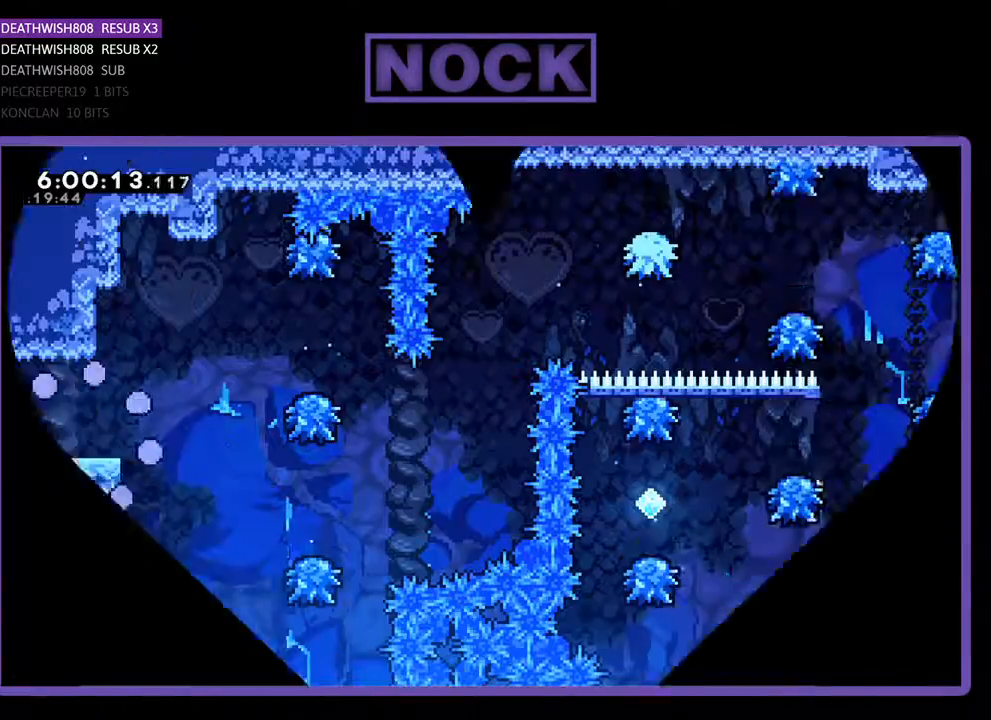
{"buttons": ["DPAD_RIGHT"], "events": []}
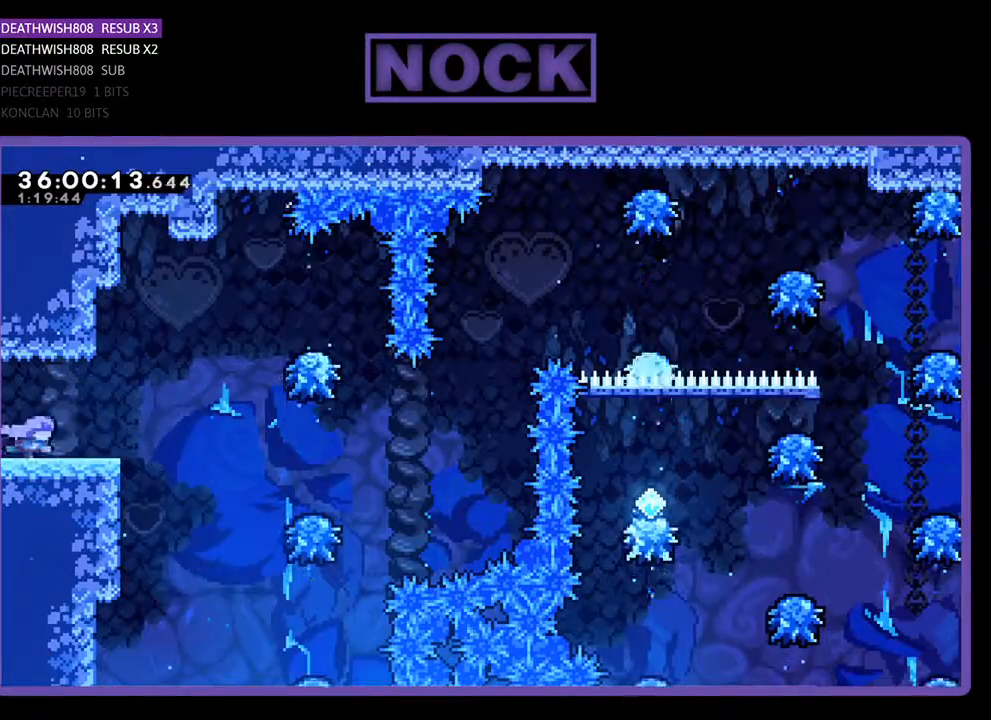
{"buttons": ["CROSS", "DPAD_RIGHT"], "events": [[433, "CROSS", "down"]]}
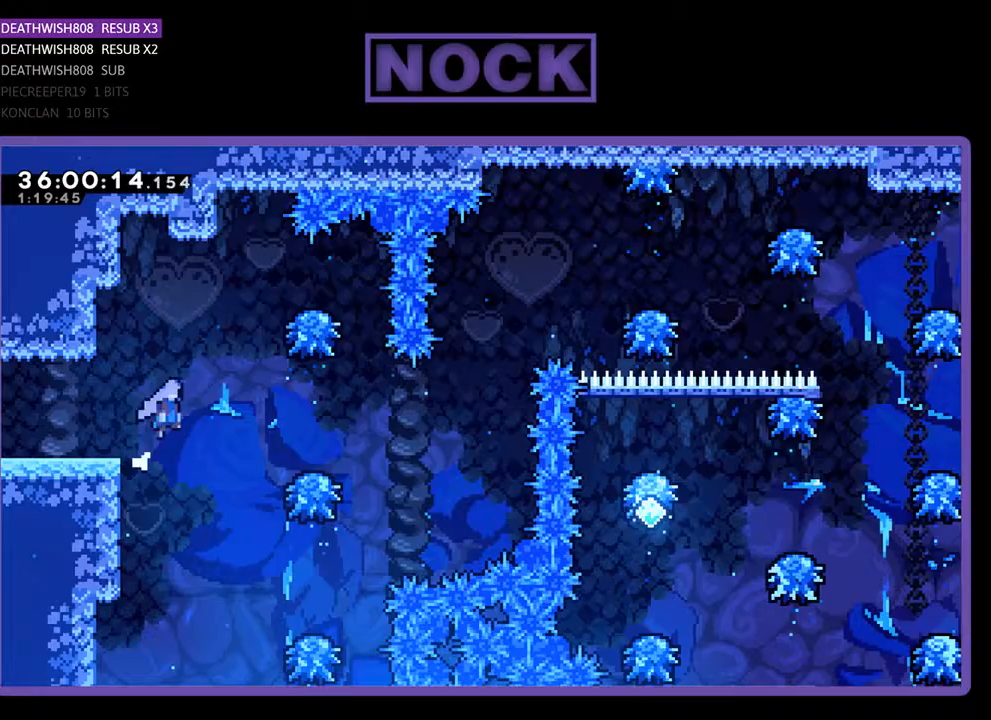
{"buttons": ["DPAD_RIGHT"], "events": [[400, "CROSS", "up"]]}
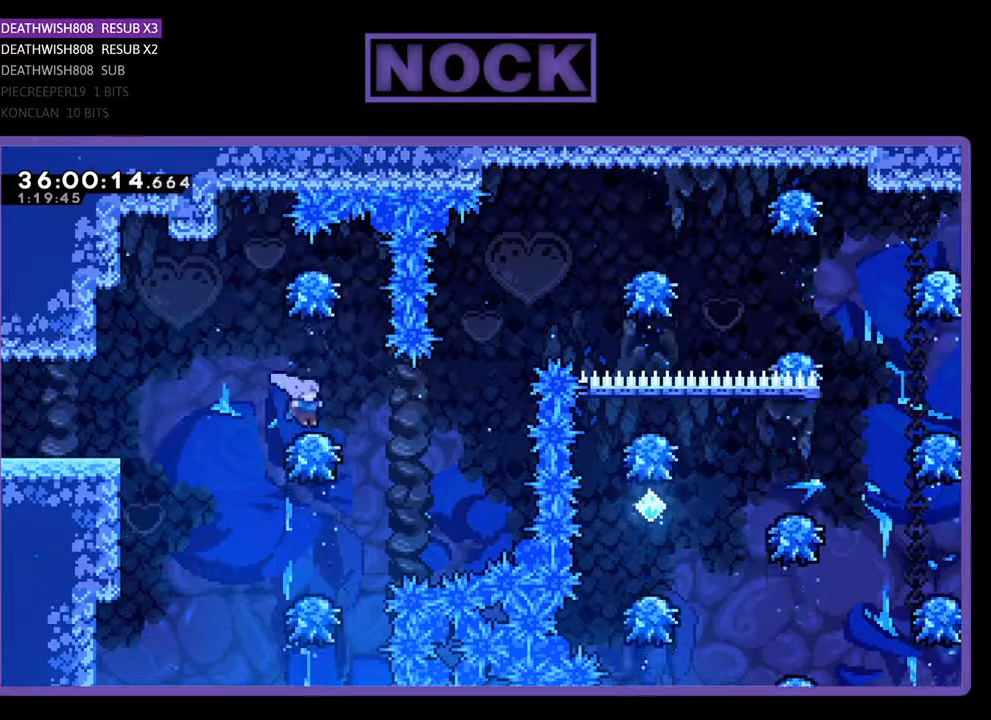
{"buttons": ["DPAD_UP", "DPAD_RIGHT"], "events": [[67, "DPAD_RIGHT", "up"], [400, "DPAD_RIGHT", "down"], [500, "DPAD_UP", "down"]]}
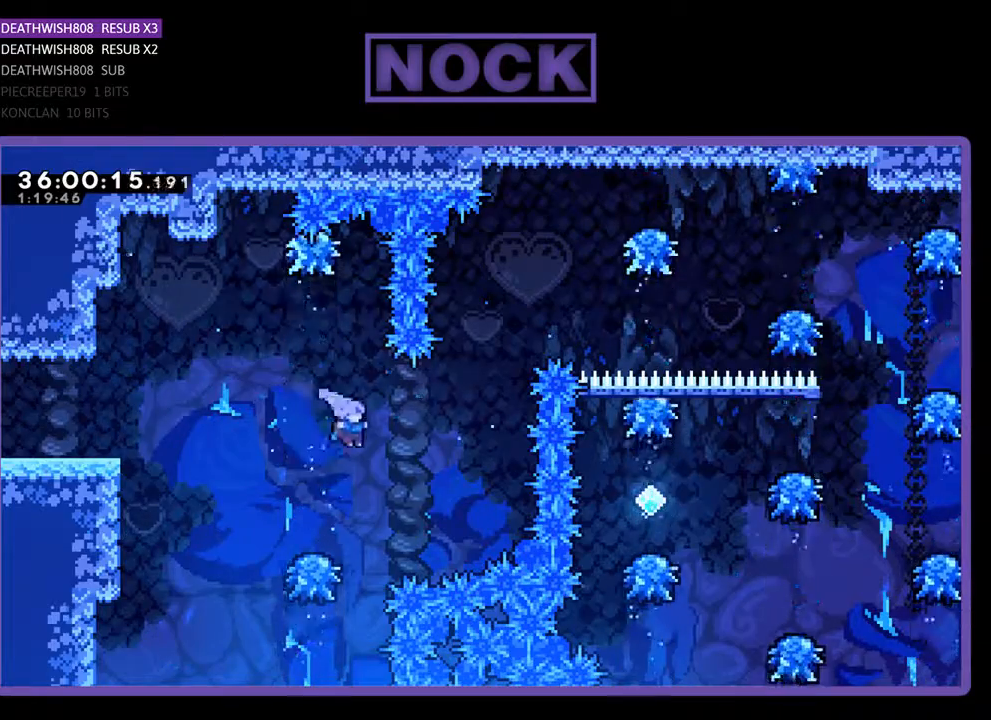
{"buttons": ["CIRCLE", "DPAD_UP", "DPAD_RIGHT"], "events": [[100, "CIRCLE", "down"], [300, "CIRCLE", "up"], [400, "CIRCLE", "down"]]}
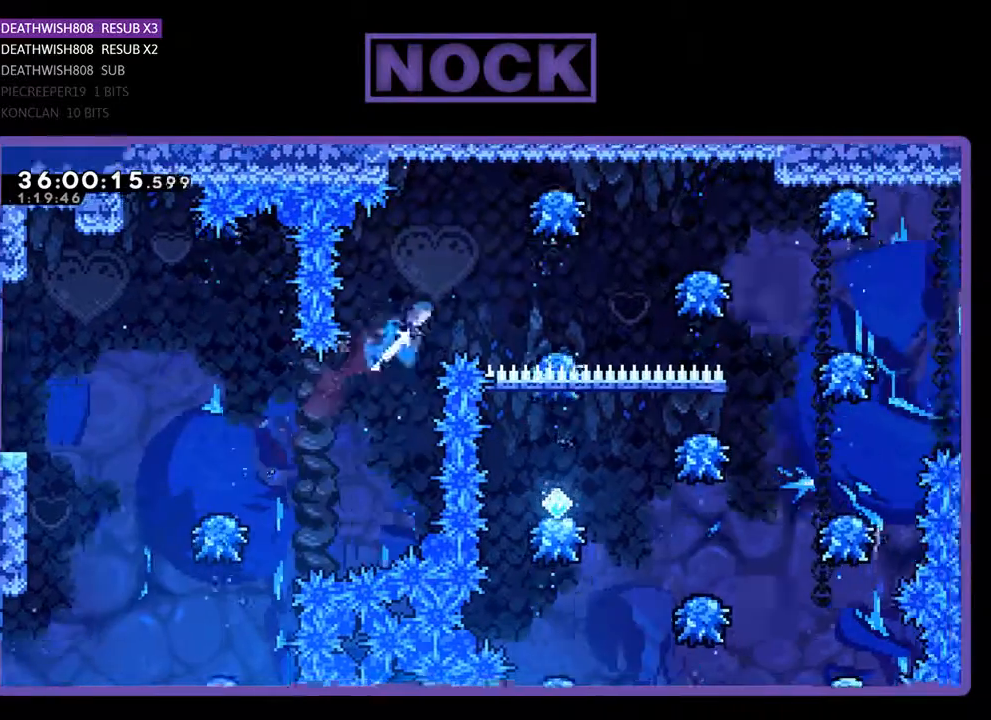
{"buttons": ["DPAD_RIGHT"], "events": [[133, "DPAD_UP", "up"], [167, "CIRCLE", "up"], [300, "DPAD_RIGHT", "up"], [467, "DPAD_RIGHT", "down"]]}
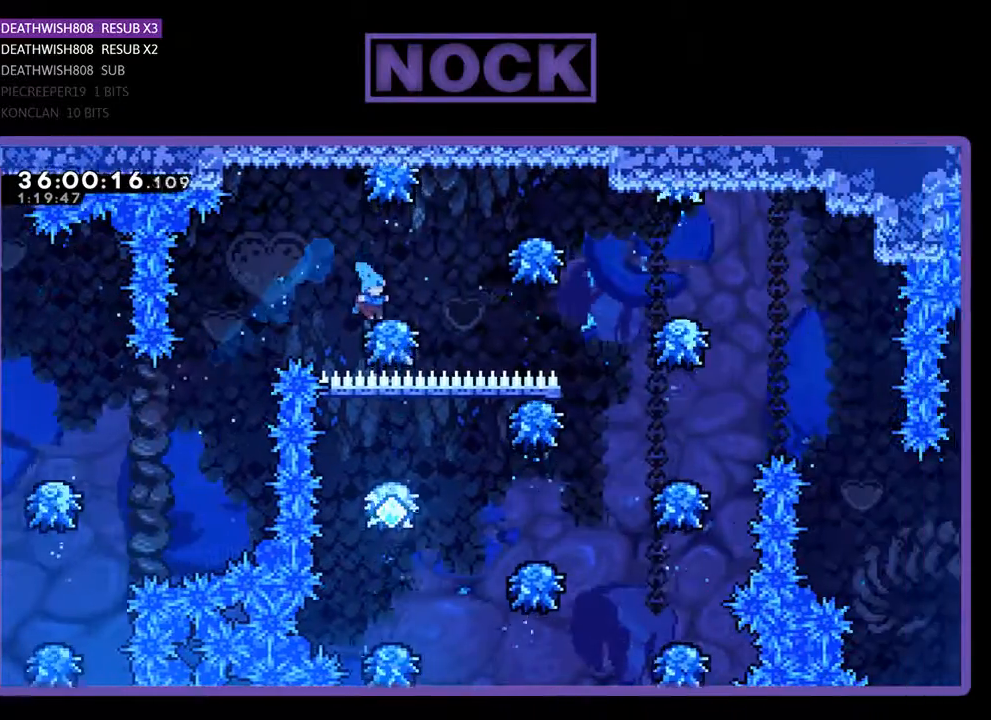
{"buttons": ["DPAD_RIGHT"], "events": []}
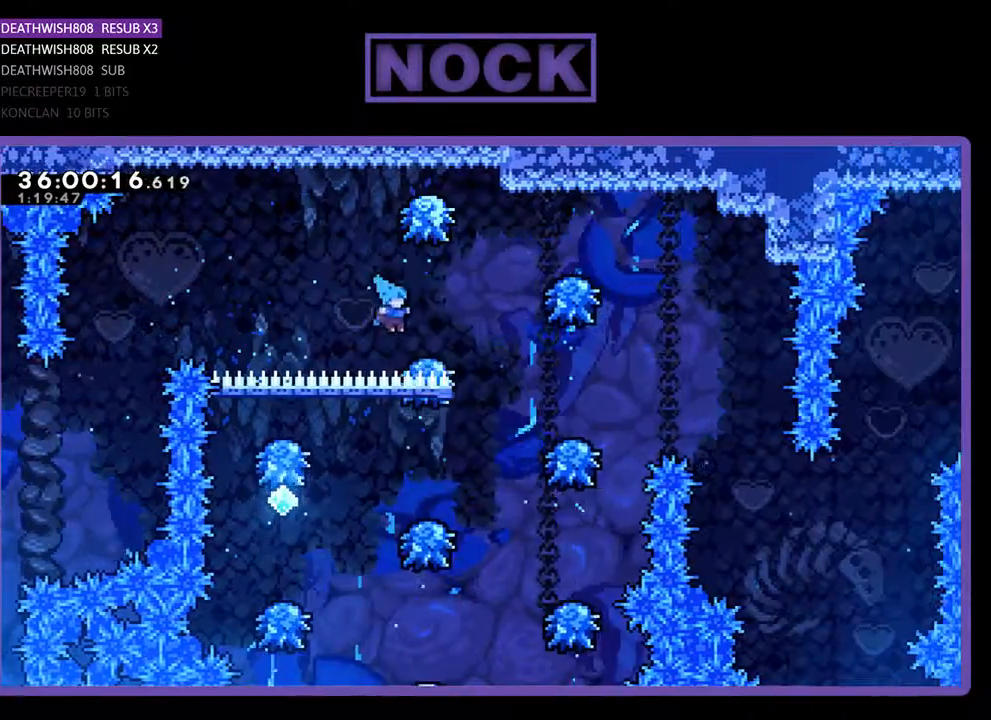
{"buttons": ["DPAD_RIGHT"], "events": []}
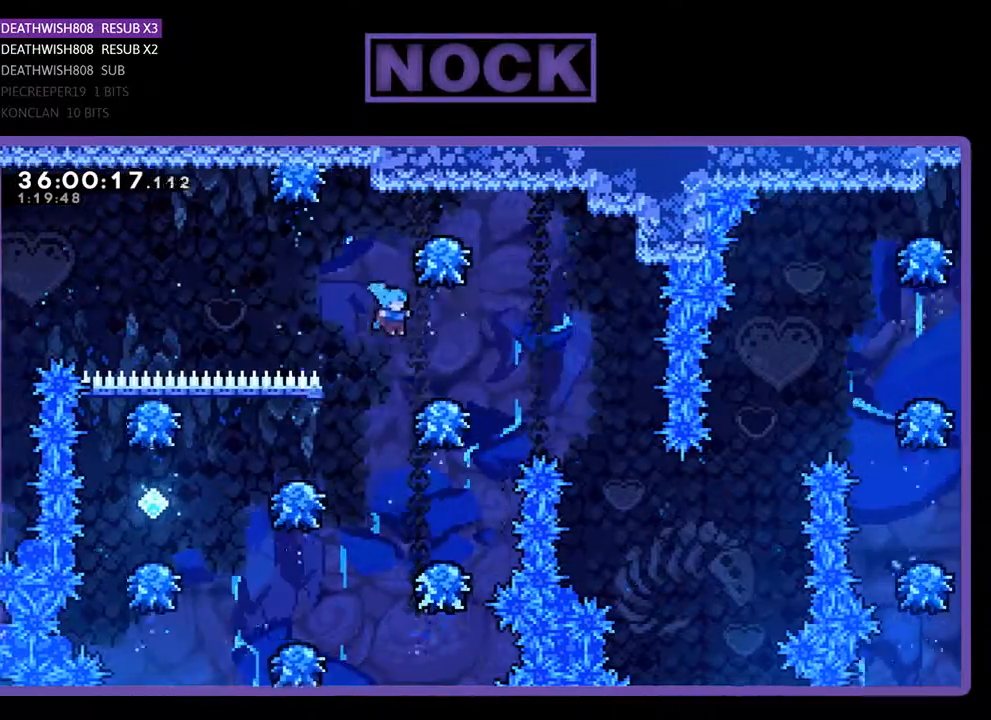
{"buttons": [], "events": [[133, "DPAD_RIGHT", "up"]]}
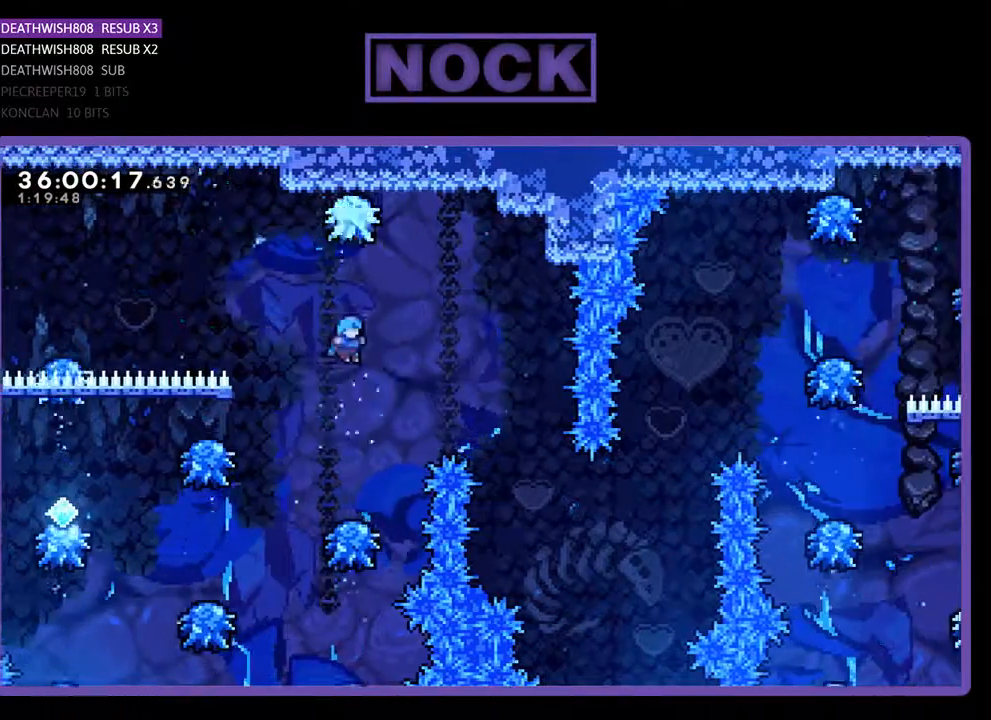
{"buttons": ["DPAD_LEFT"], "events": [[333, "DPAD_LEFT", "down"]]}
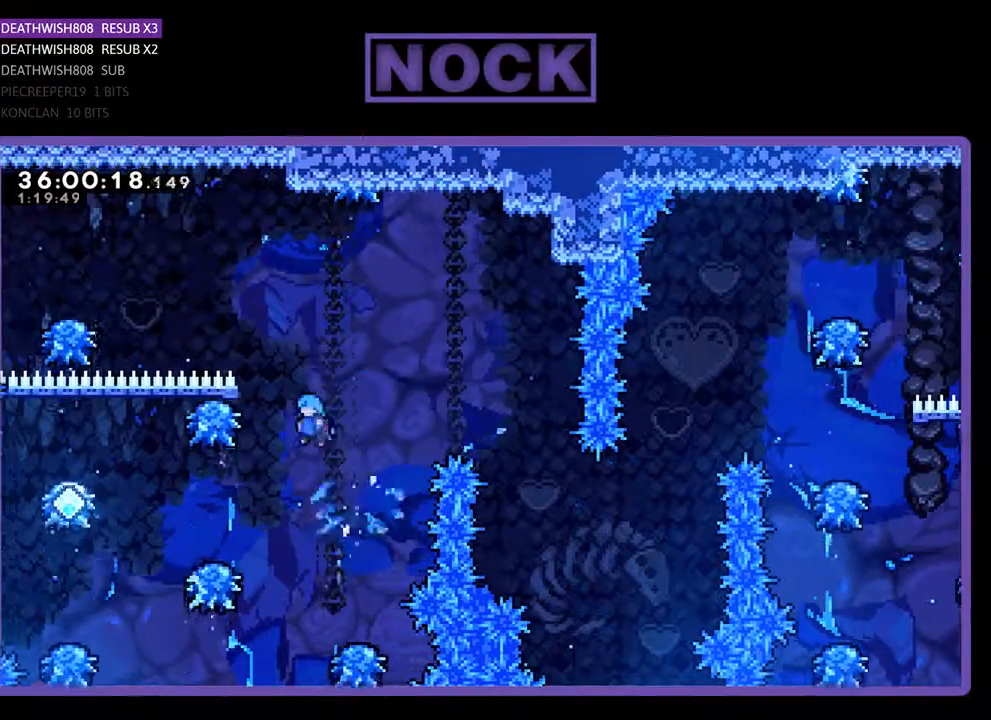
{"buttons": ["DPAD_LEFT"], "events": []}
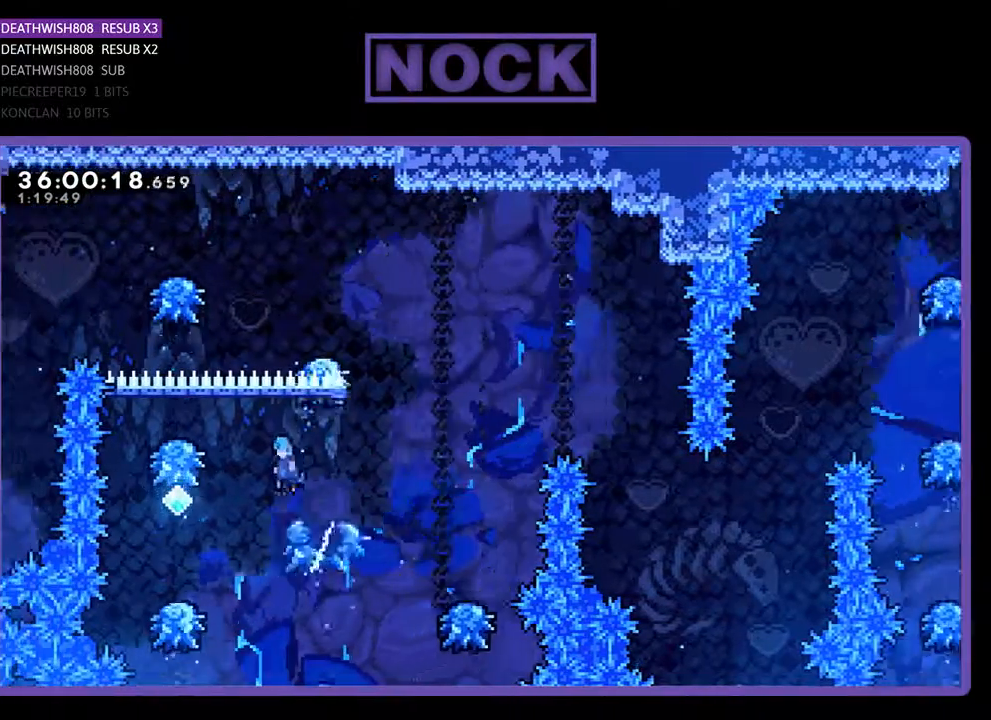
{"buttons": ["CROSS", "DPAD_RIGHT"], "events": [[267, "DPAD_LEFT", "up"], [467, "CROSS", "down"], [467, "DPAD_RIGHT", "down"]]}
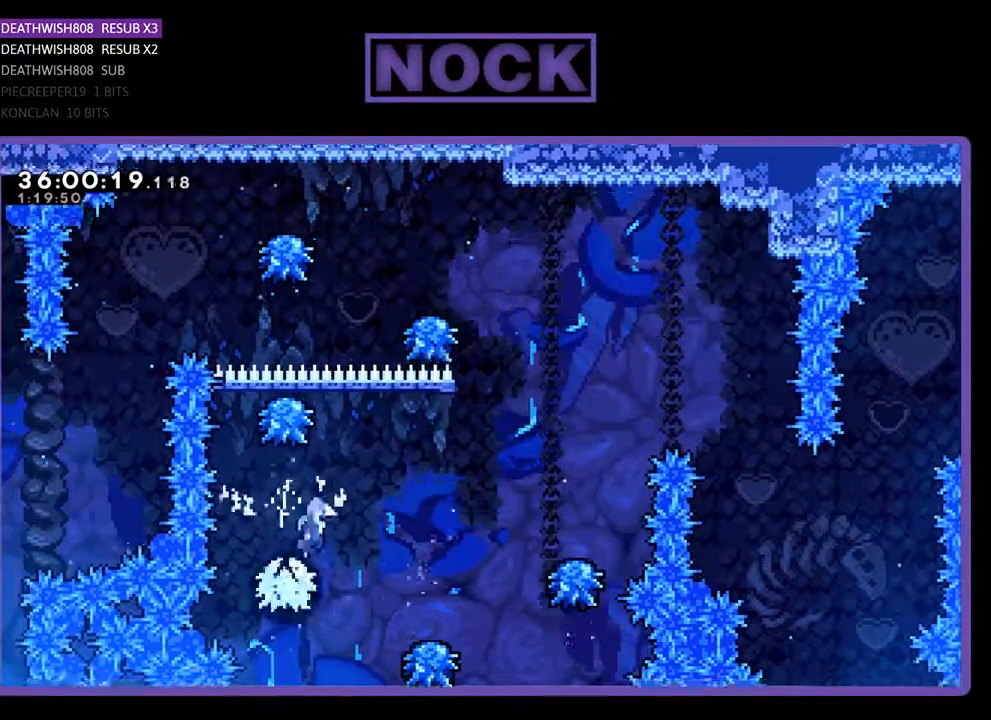
{"buttons": [], "events": [[400, "CROSS", "up"], [400, "DPAD_RIGHT", "up"]]}
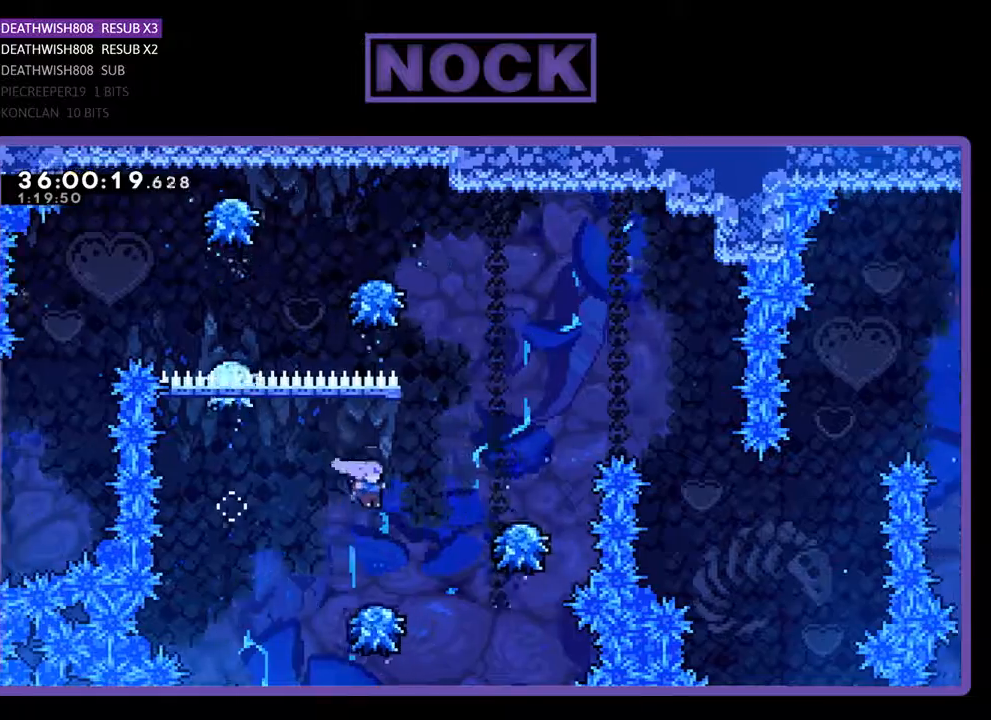
{"buttons": ["CROSS", "DPAD_RIGHT"], "events": [[67, "DPAD_RIGHT", "down"], [67, "DPAD_UP", "down"], [167, "CROSS", "down"], [300, "DPAD_UP", "up"]]}
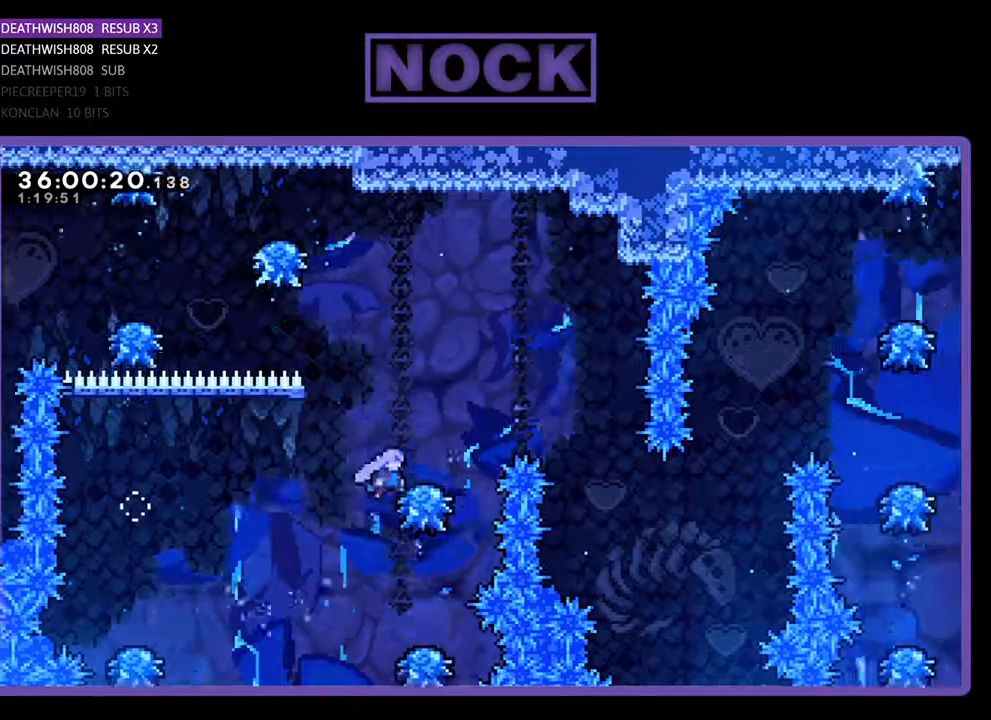
{"buttons": ["CROSS", "DPAD_RIGHT"], "events": [[133, "CROSS", "up"], [200, "CROSS", "down"]]}
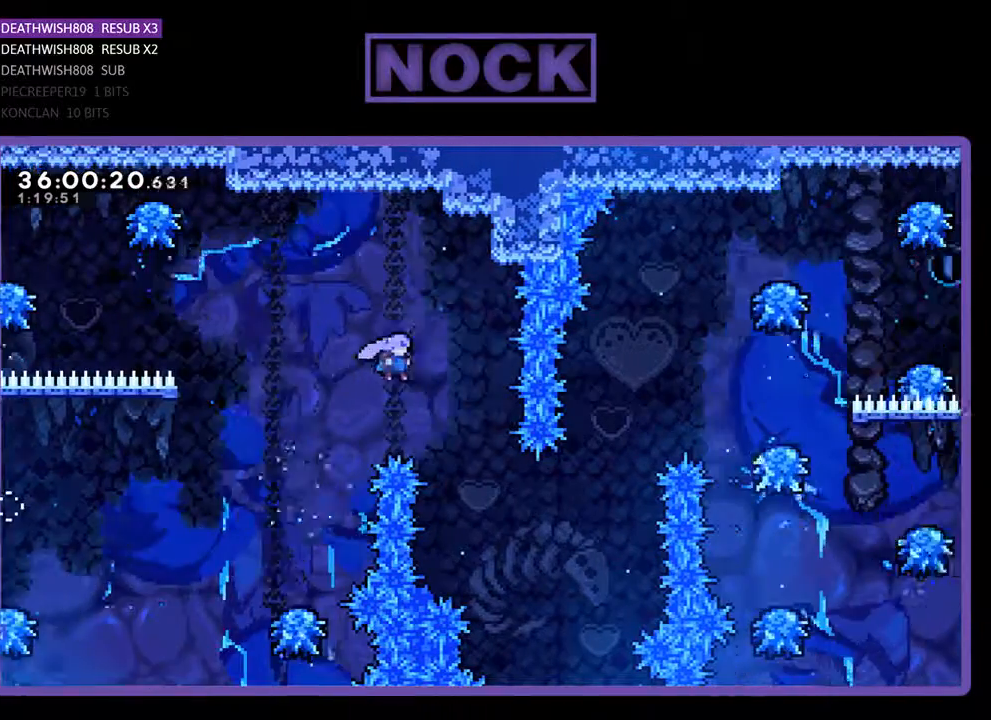
{"buttons": ["DPAD_UP", "DPAD_RIGHT"], "events": [[167, "CROSS", "up"], [233, "DPAD_UP", "down"]]}
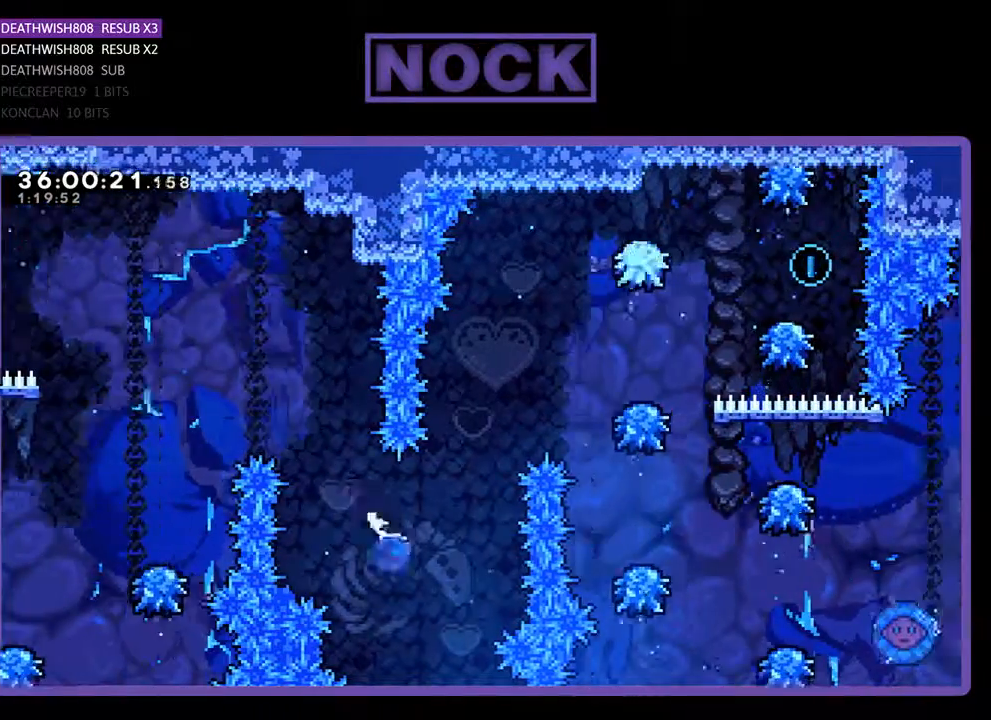
{"buttons": ["CIRCLE", "DPAD_UP", "DPAD_RIGHT"], "events": [[33, "CIRCLE", "down"], [233, "CIRCLE", "up"], [300, "CIRCLE", "down"]]}
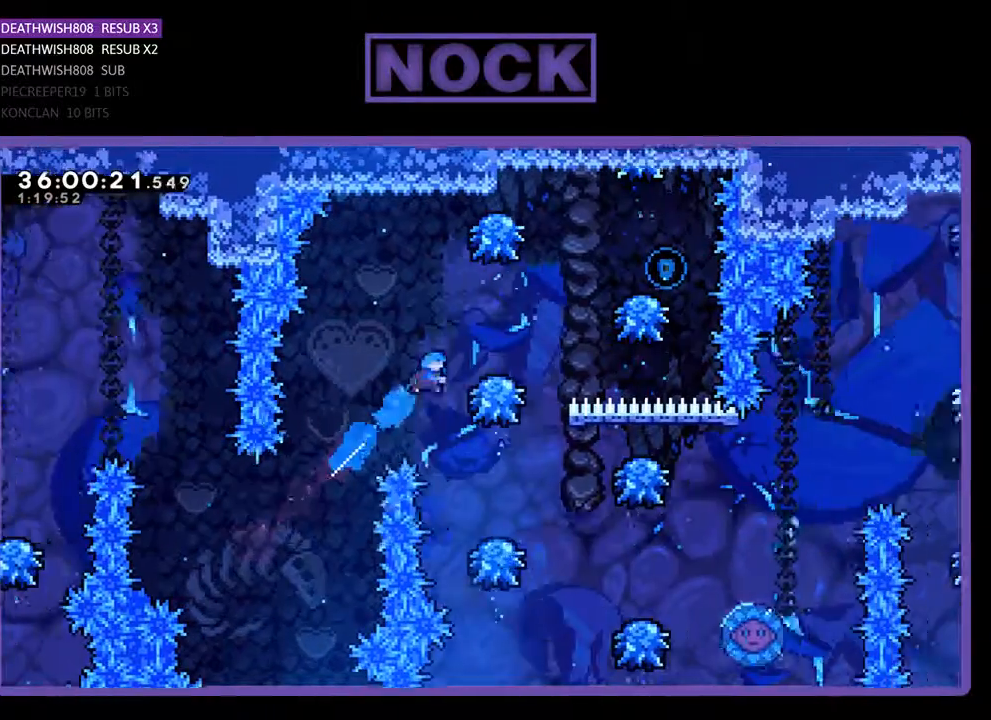
{"buttons": ["CROSS", "DPAD_RIGHT"], "events": [[33, "DPAD_UP", "up"], [200, "CIRCLE", "up"], [233, "DPAD_RIGHT", "up"], [367, "DPAD_RIGHT", "down"], [433, "CROSS", "down"]]}
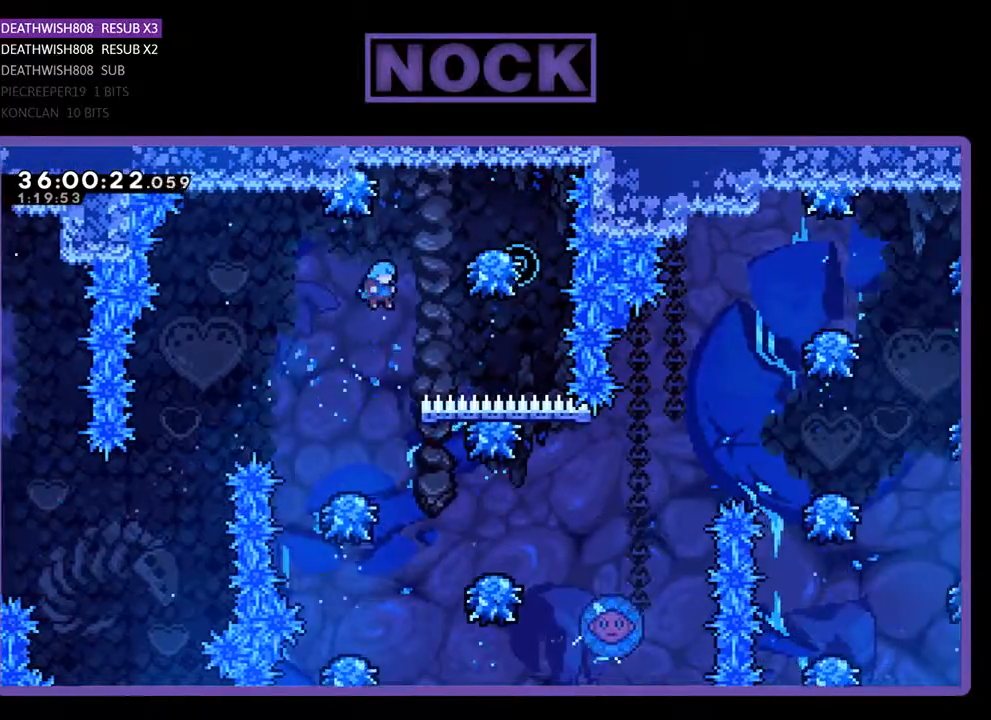
{"buttons": ["CROSS", "DPAD_UP"], "events": [[167, "DPAD_UP", "down"], [500, "DPAD_RIGHT", "up"]]}
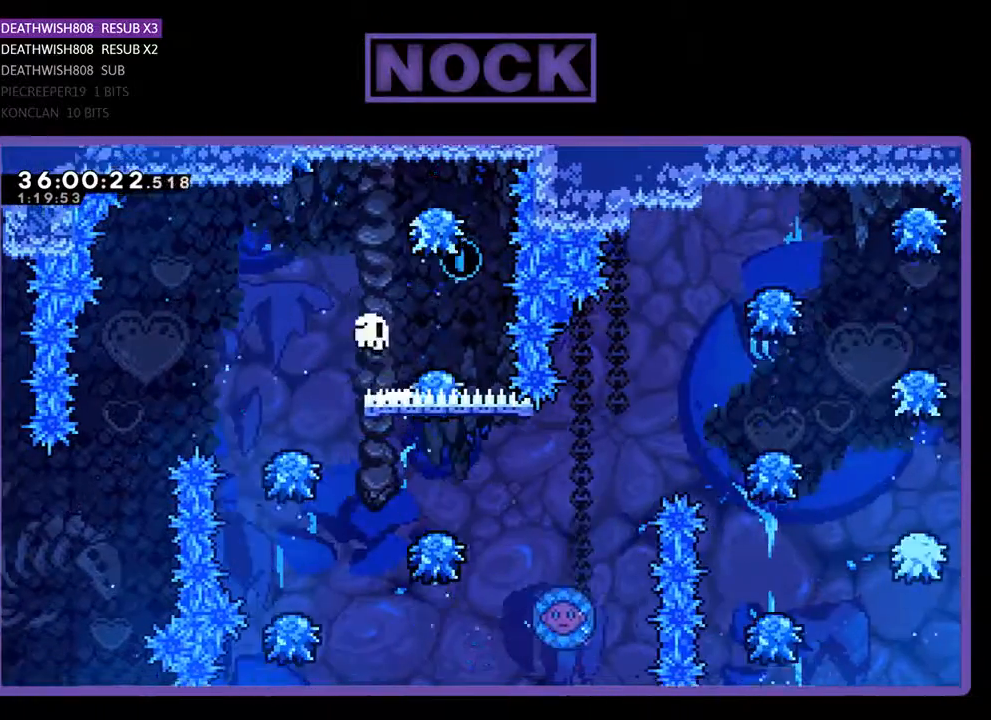
{"buttons": [], "events": [[67, "DPAD_UP", "up"], [167, "CROSS", "up"]]}
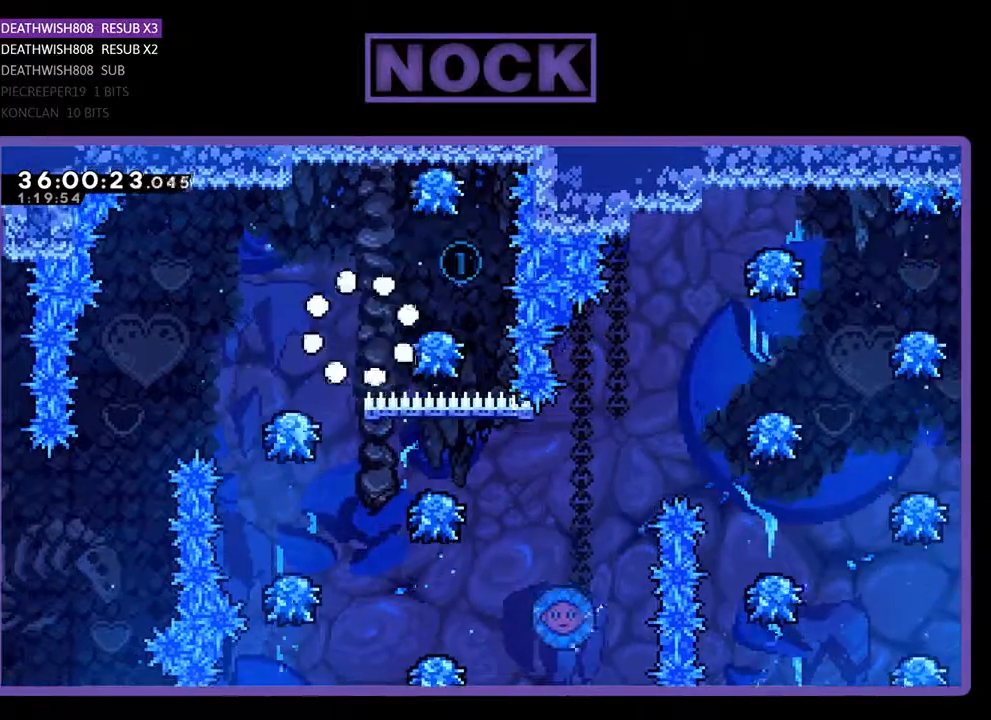
{"buttons": [], "events": []}
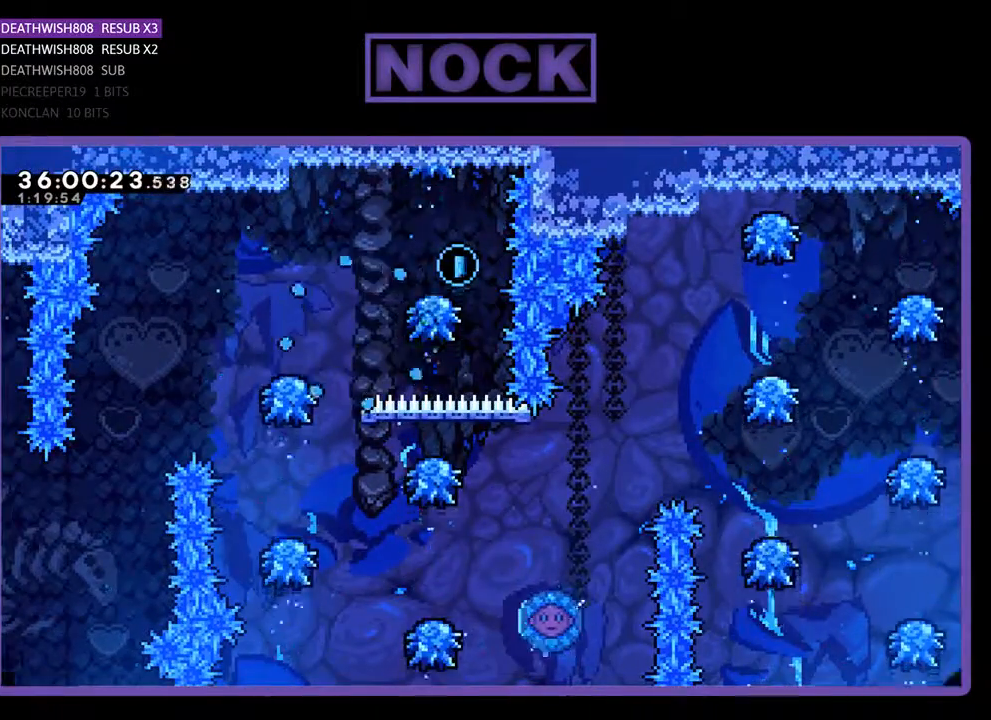
{"buttons": ["DPAD_RIGHT"], "events": [[433, "DPAD_RIGHT", "down"]]}
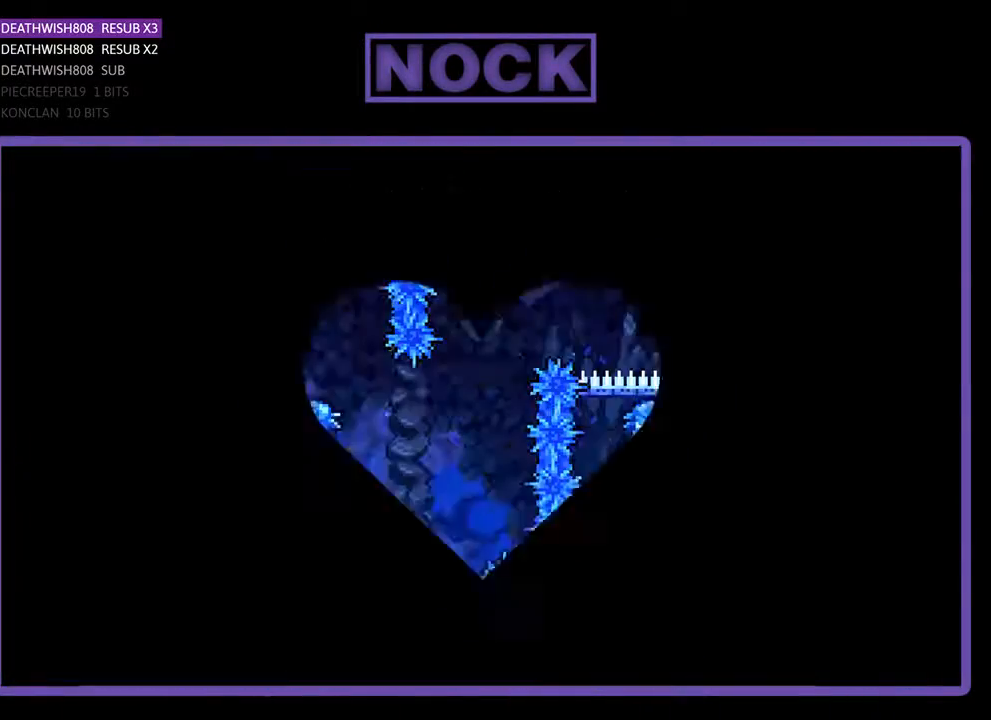
{"buttons": ["DPAD_RIGHT"], "events": []}
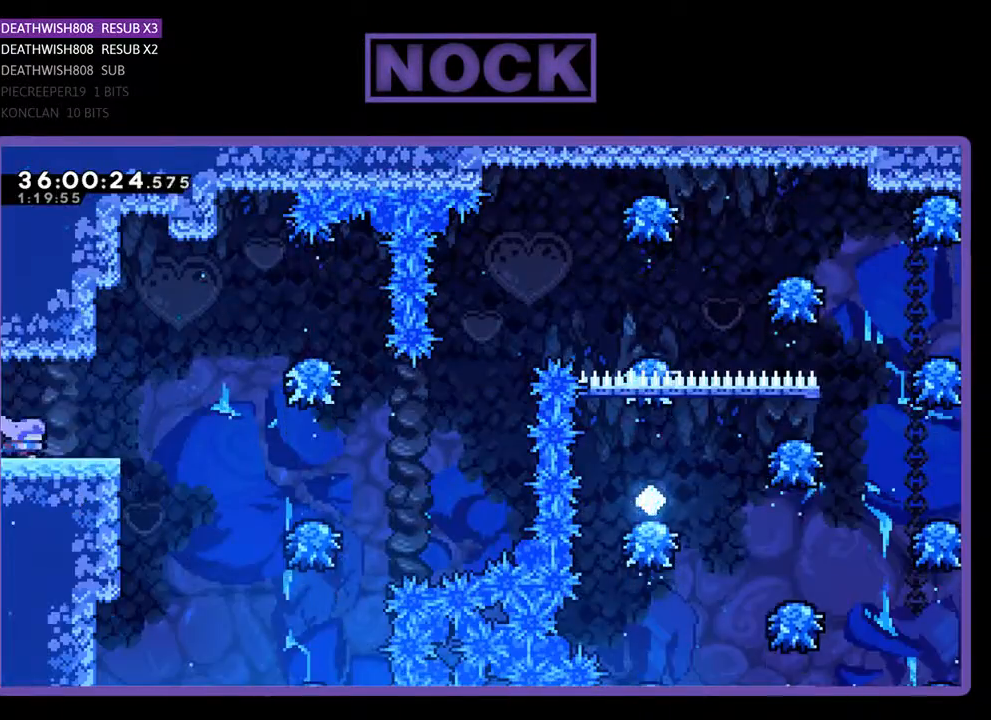
{"buttons": ["CROSS", "DPAD_RIGHT"], "events": [[500, "CROSS", "down"]]}
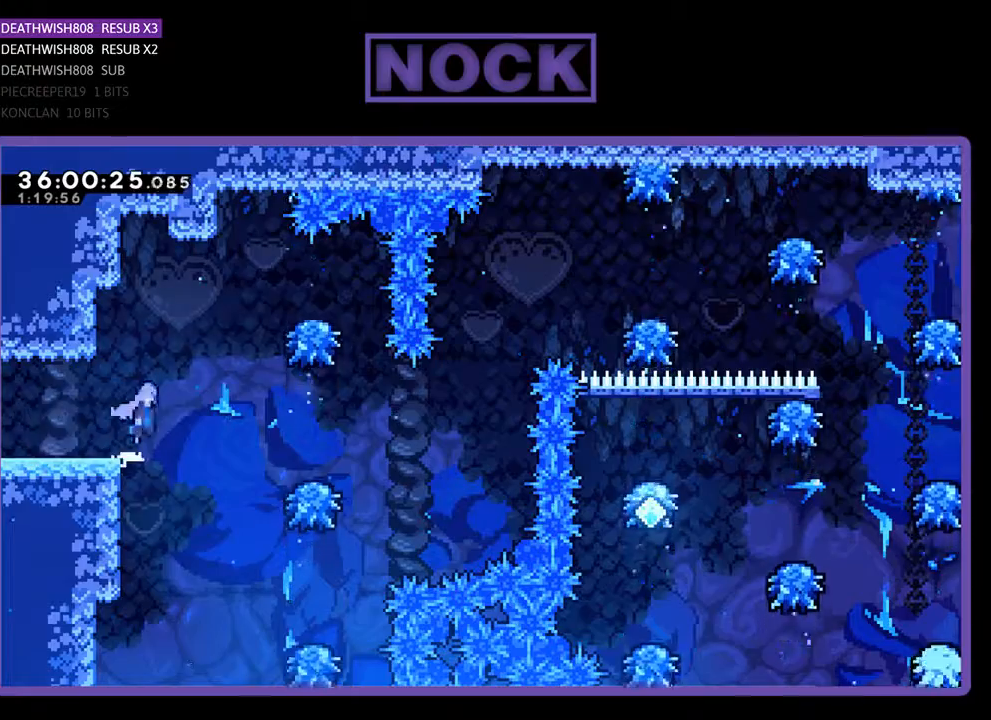
{"buttons": ["DPAD_RIGHT"], "events": [[500, "CROSS", "up"]]}
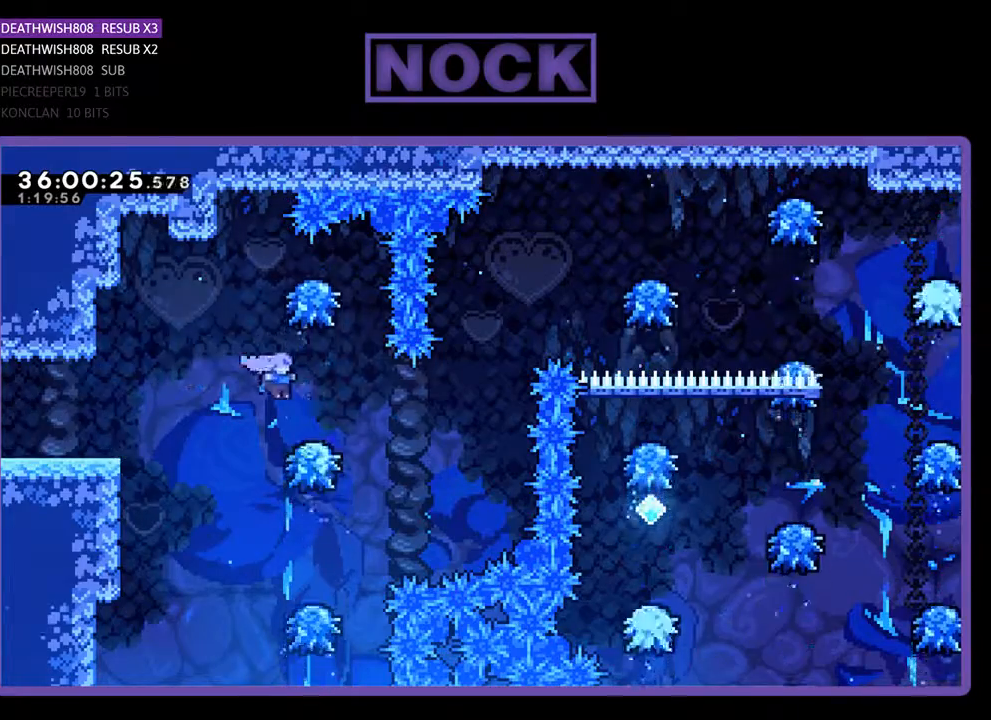
{"buttons": ["DPAD_UP", "DPAD_RIGHT"], "events": [[100, "DPAD_RIGHT", "up"], [300, "DPAD_UP", "down"], [333, "DPAD_RIGHT", "down"]]}
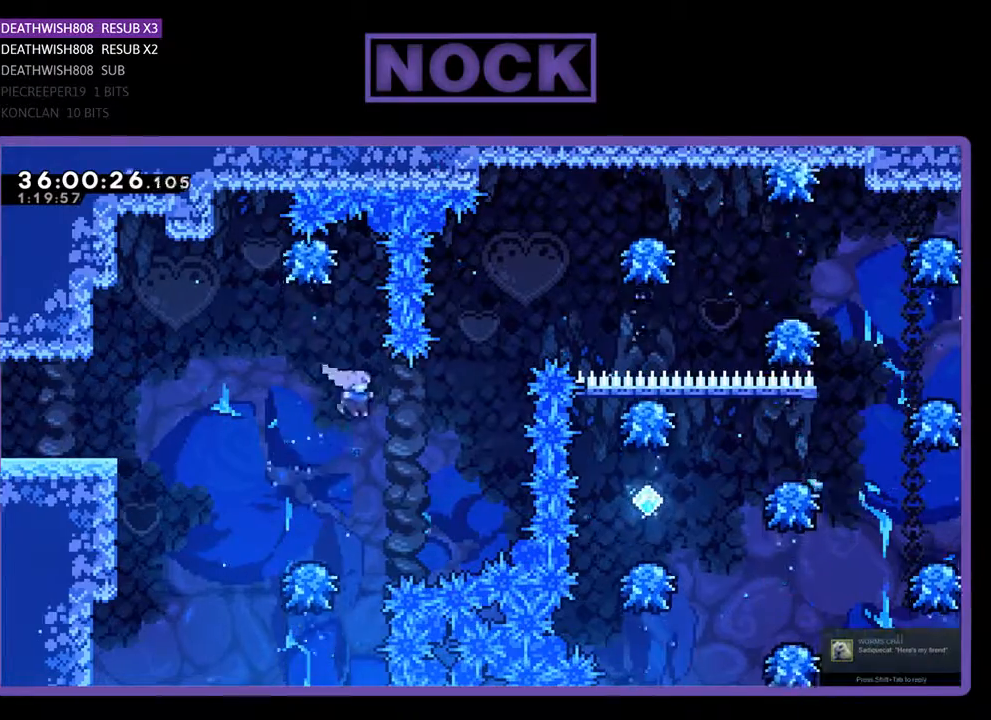
{"buttons": ["CIRCLE", "DPAD_RIGHT"], "events": [[133, "CIRCLE", "down"], [300, "CIRCLE", "up"], [400, "CIRCLE", "down"], [500, "DPAD_UP", "up"]]}
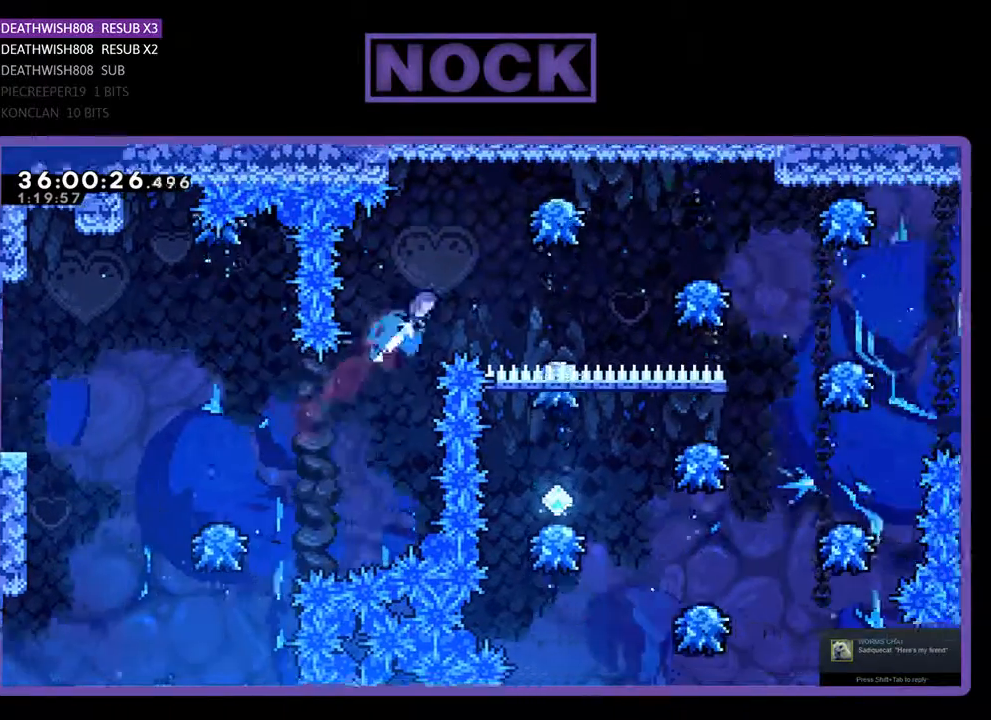
{"buttons": ["DPAD_RIGHT"], "events": [[100, "CIRCLE", "up"], [233, "DPAD_RIGHT", "up"], [433, "DPAD_RIGHT", "down"]]}
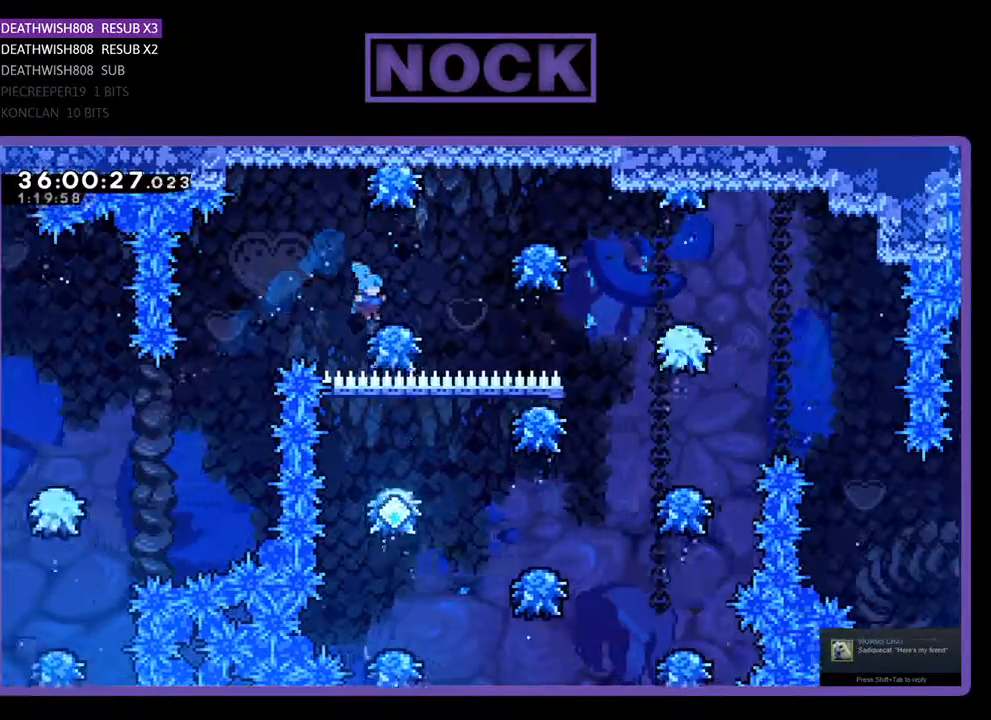
{"buttons": ["DPAD_RIGHT"], "events": []}
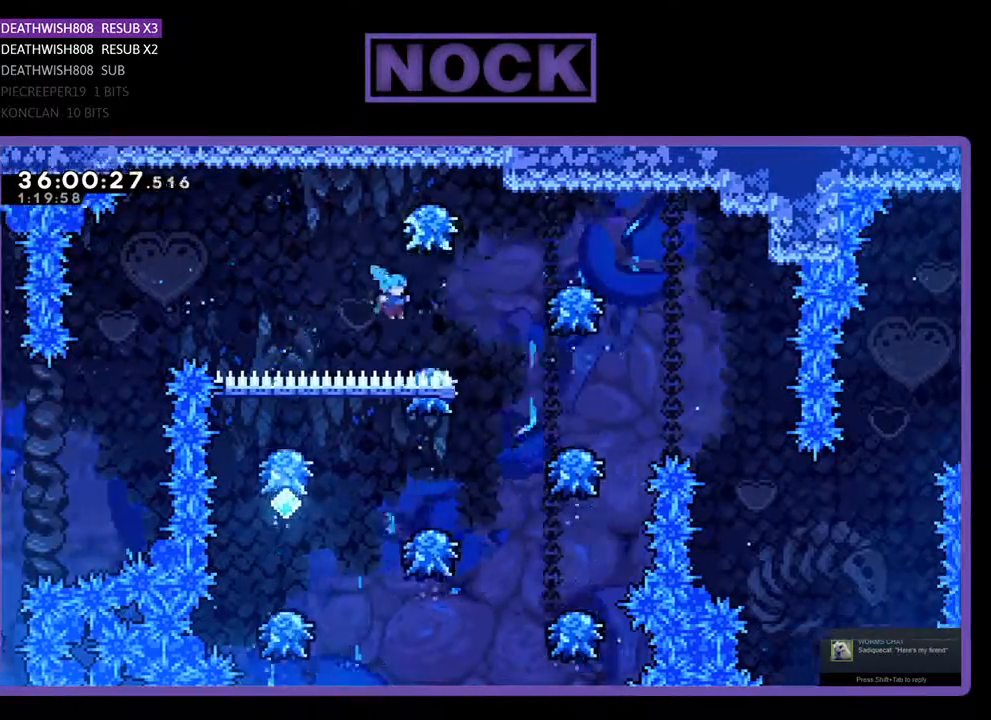
{"buttons": ["DPAD_RIGHT"], "events": []}